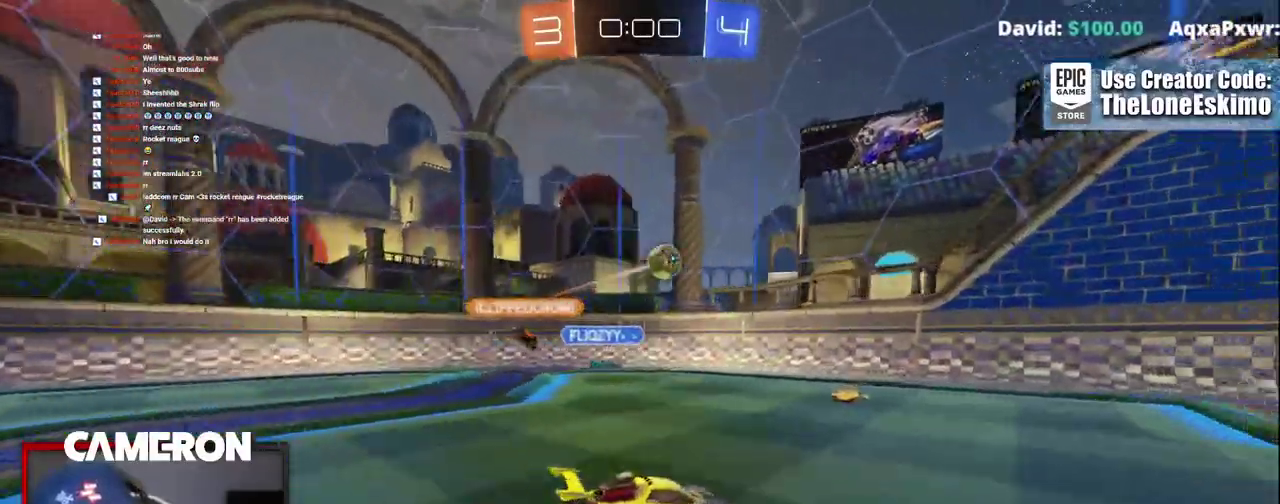
Gameplay with a controller (Xbox layout); each line is a JSON object with the inputs held at the frame after it. "events" lists button and stick changes between this image and that frame as [ms after this image, input, new state], when the widget could be followed in between. This document gives stick clicks only as held states, not as events. Not read: L1 R1.
{"buttons": ["L2"], "left_stick": "down-left", "right_stick": "center", "events": [[83, "B", "down"], [217, "left_stick", "center"], [300, "B", "up"], [350, "R2", "up"], [467, "left_stick", "down-left"], [483, "L2", "down"]]}
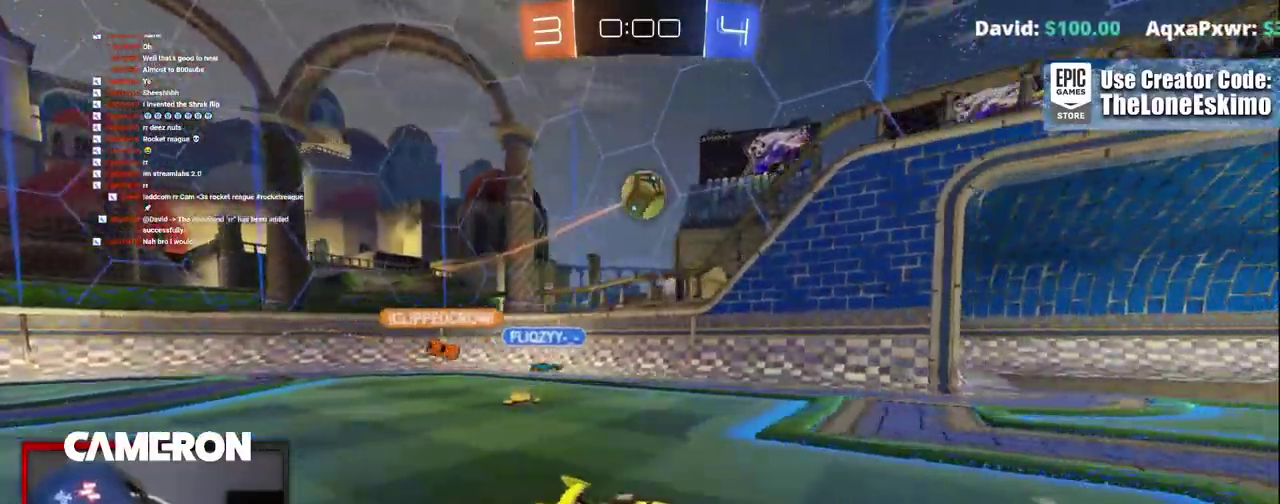
{"buttons": ["B", "R2"], "left_stick": "up-right", "right_stick": "center", "events": [[50, "A", "down"], [167, "R2", "down"], [200, "B", "down"], [217, "L2", "up"], [250, "A", "up"], [250, "left_stick", "down-right"], [333, "left_stick", "right"], [383, "left_stick", "up-right"]]}
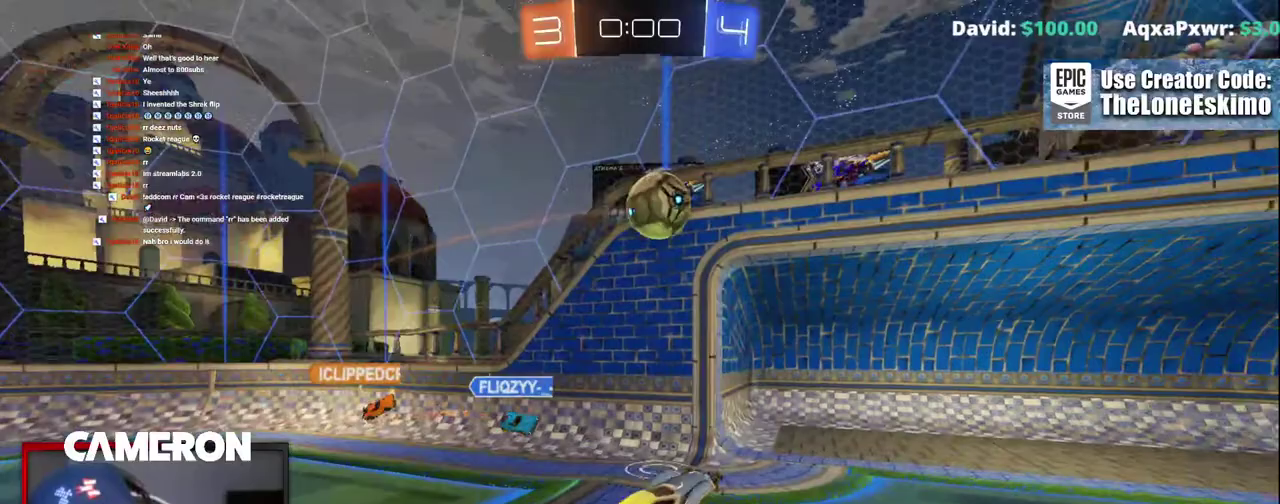
{"buttons": ["A", "B", "R2"], "left_stick": "up-right", "right_stick": "center", "events": [[50, "left_stick", "right"], [233, "left_stick", "center"], [300, "left_stick", "up-right"], [350, "A", "down"]]}
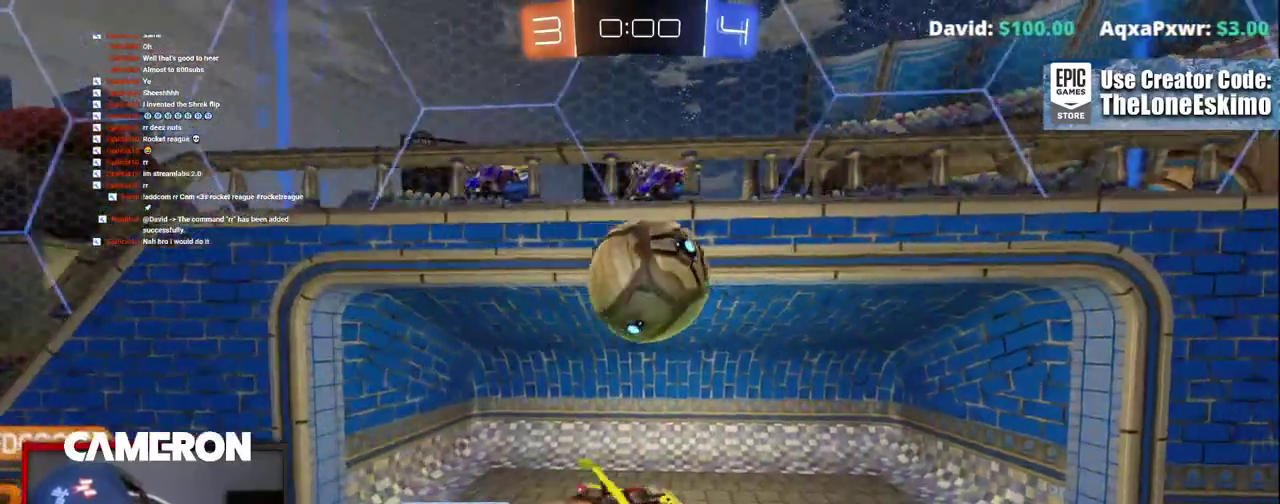
{"buttons": ["R2"], "left_stick": "center", "right_stick": "center", "events": [[150, "left_stick", "right"], [250, "A", "up"], [283, "left_stick", "up-right"], [367, "B", "up"], [467, "left_stick", "center"]]}
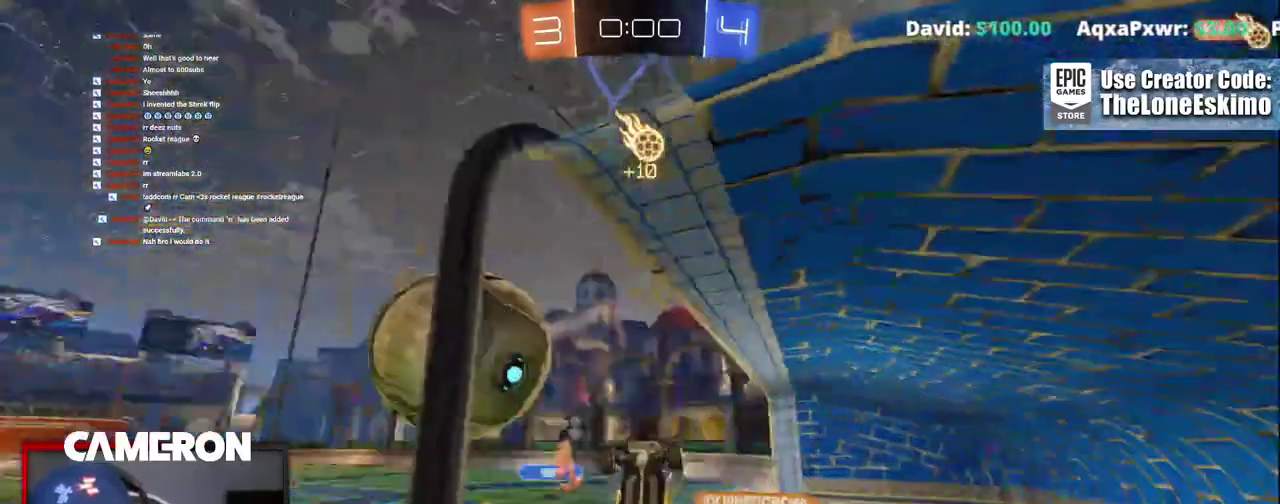
{"buttons": ["R2"], "left_stick": "center", "right_stick": "center", "events": [[50, "left_stick", "right"], [417, "left_stick", "center"]]}
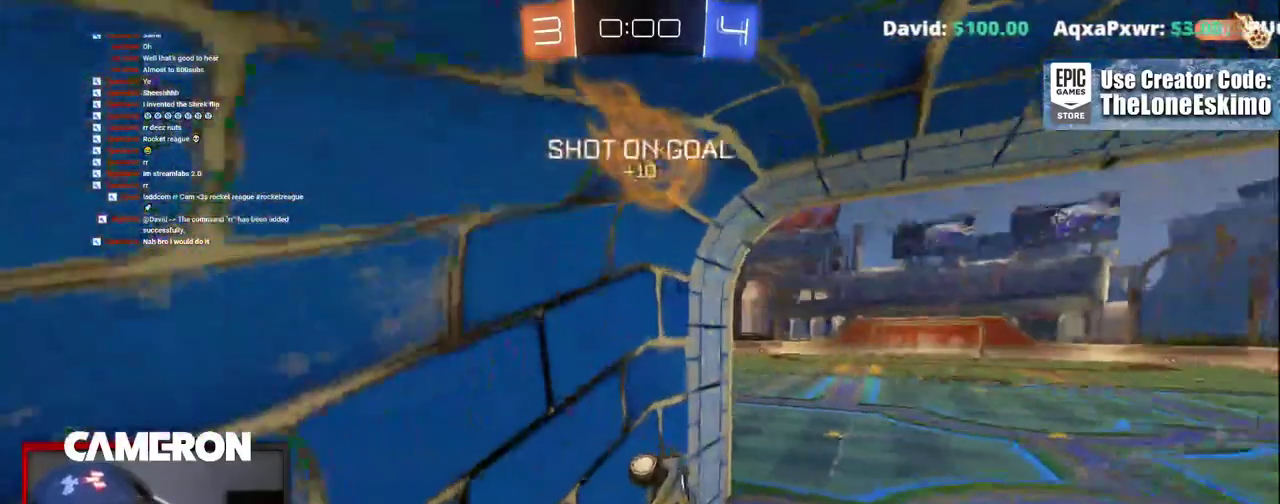
{"buttons": [], "left_stick": "center", "right_stick": "center", "events": [[167, "DPAD_DOWN", "down"], [267, "DPAD_DOWN", "up"], [317, "R2", "up"], [350, "DPAD_DOWN", "down"], [483, "DPAD_DOWN", "up"]]}
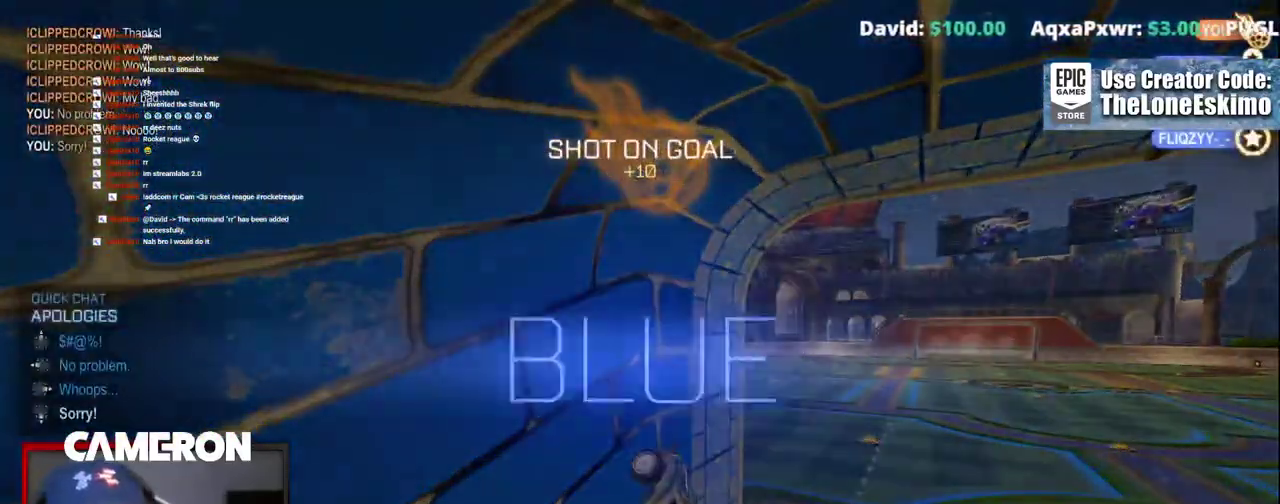
{"buttons": ["DPAD_DOWN"], "left_stick": "center", "right_stick": "center", "events": [[117, "DPAD_DOWN", "down"], [233, "DPAD_DOWN", "up"], [300, "DPAD_DOWN", "down"], [417, "DPAD_DOWN", "up"], [467, "DPAD_DOWN", "down"]]}
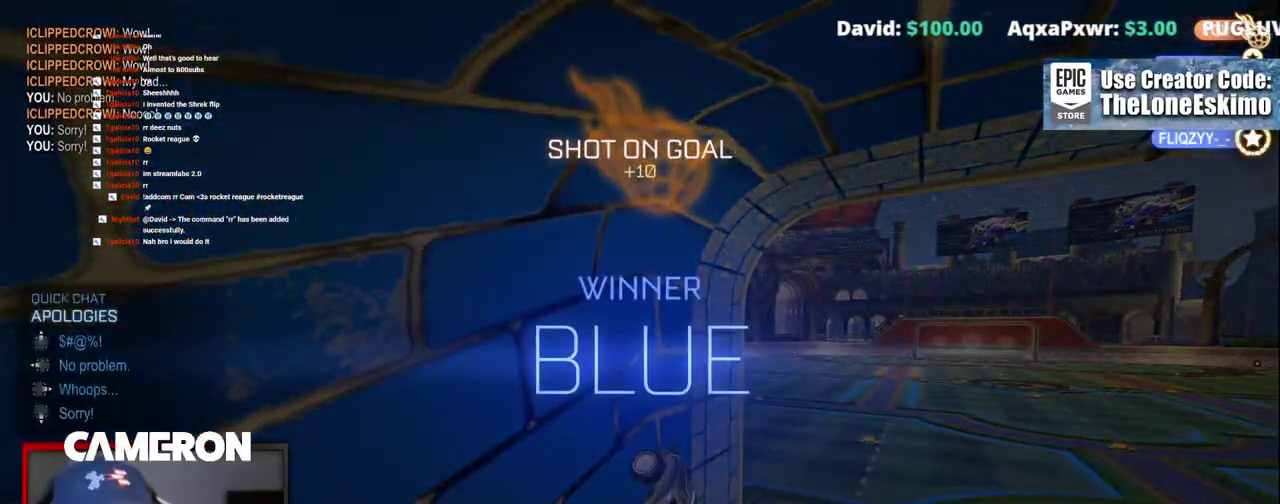
{"buttons": ["A"], "left_stick": "center", "right_stick": "center", "events": [[67, "DPAD_DOWN", "up"], [133, "DPAD_DOWN", "down"], [217, "DPAD_DOWN", "up"], [350, "A", "down"]]}
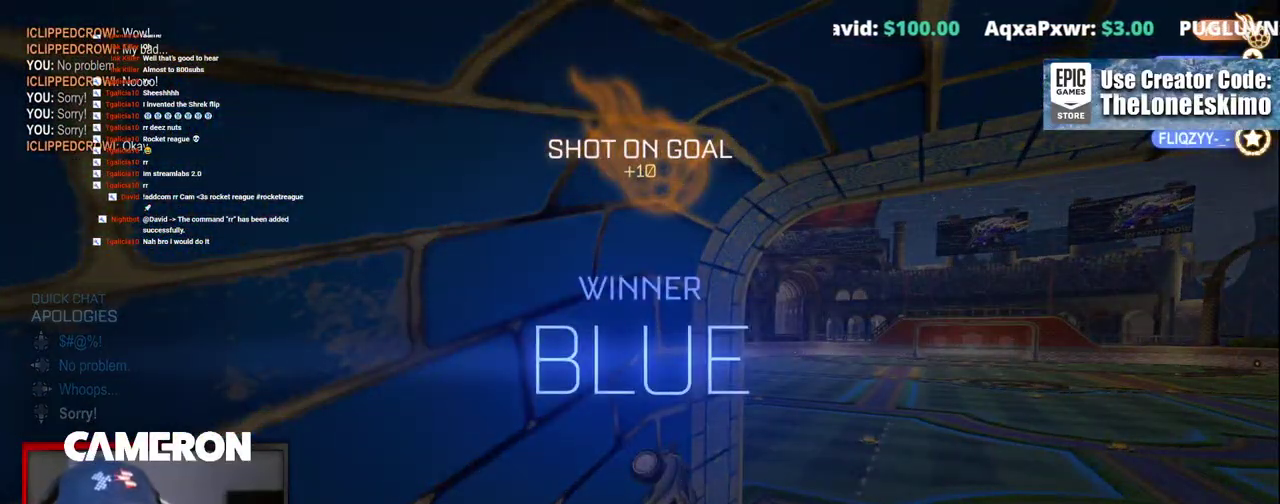
{"buttons": [], "left_stick": "center", "right_stick": "center", "events": [[133, "A", "up"], [183, "B", "down"], [433, "B", "up"]]}
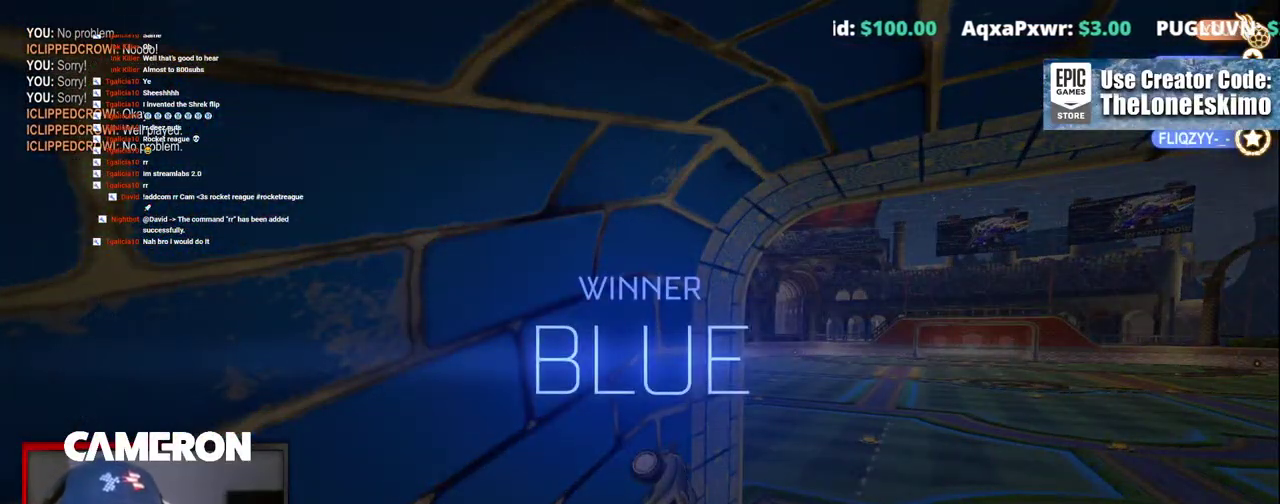
{"buttons": [], "left_stick": "center", "right_stick": "center", "events": []}
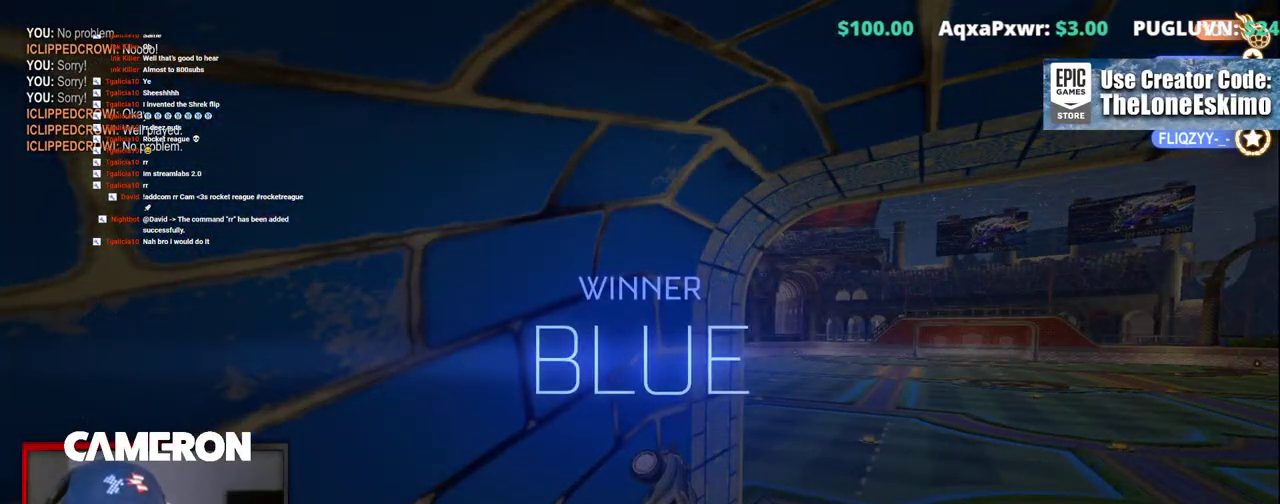
{"buttons": [], "left_stick": "center", "right_stick": "center", "events": []}
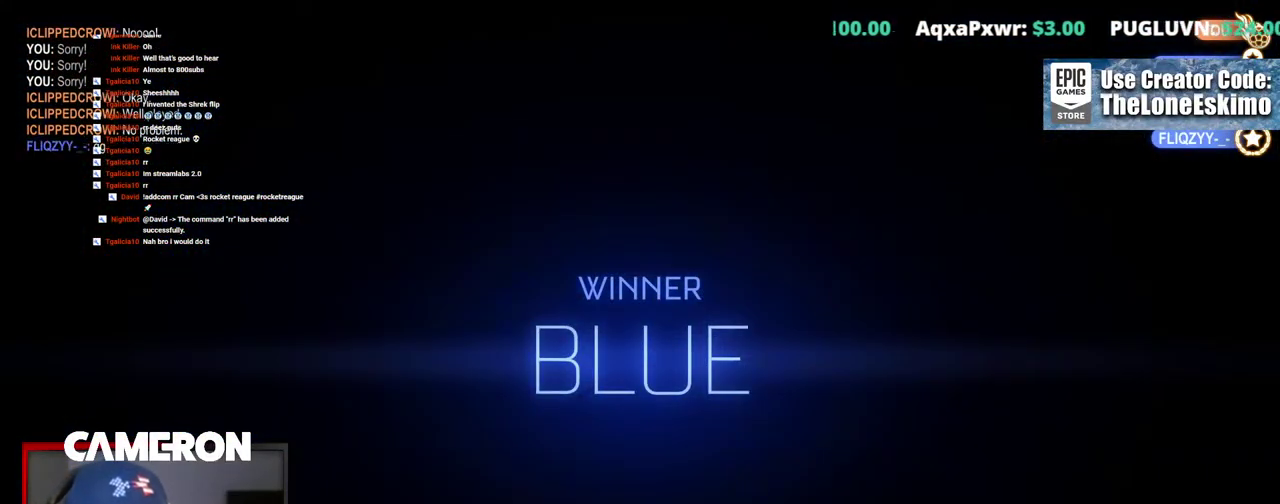
{"buttons": [], "left_stick": "center", "right_stick": "center", "events": []}
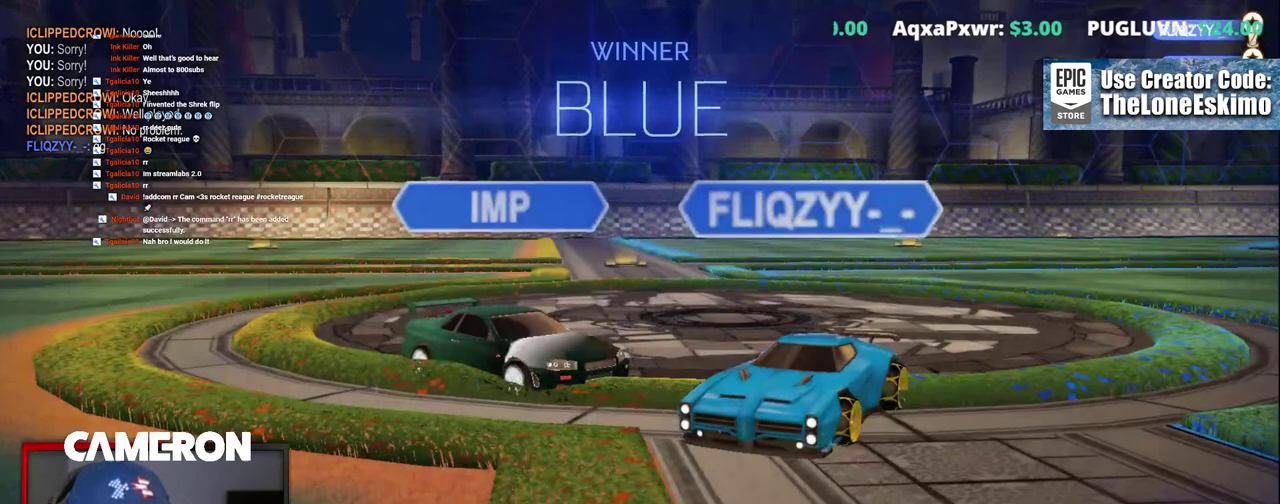
{"buttons": [], "left_stick": "center", "right_stick": "center", "events": [[333, "DPAD_UP", "down"], [433, "DPAD_UP", "up"]]}
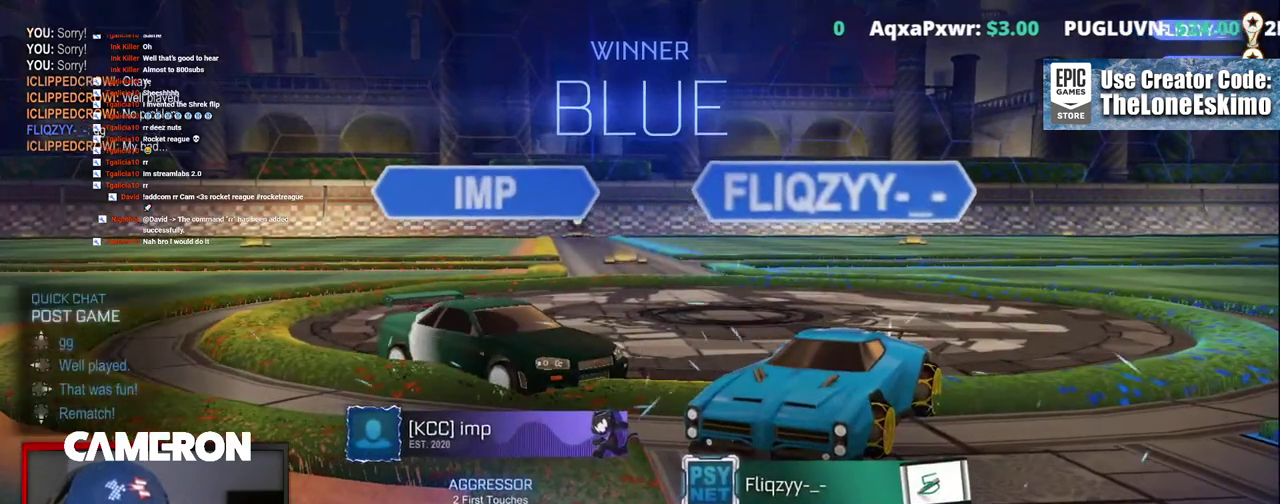
{"buttons": [], "left_stick": "center", "right_stick": "center", "events": [[33, "DPAD_UP", "down"], [117, "DPAD_UP", "up"]]}
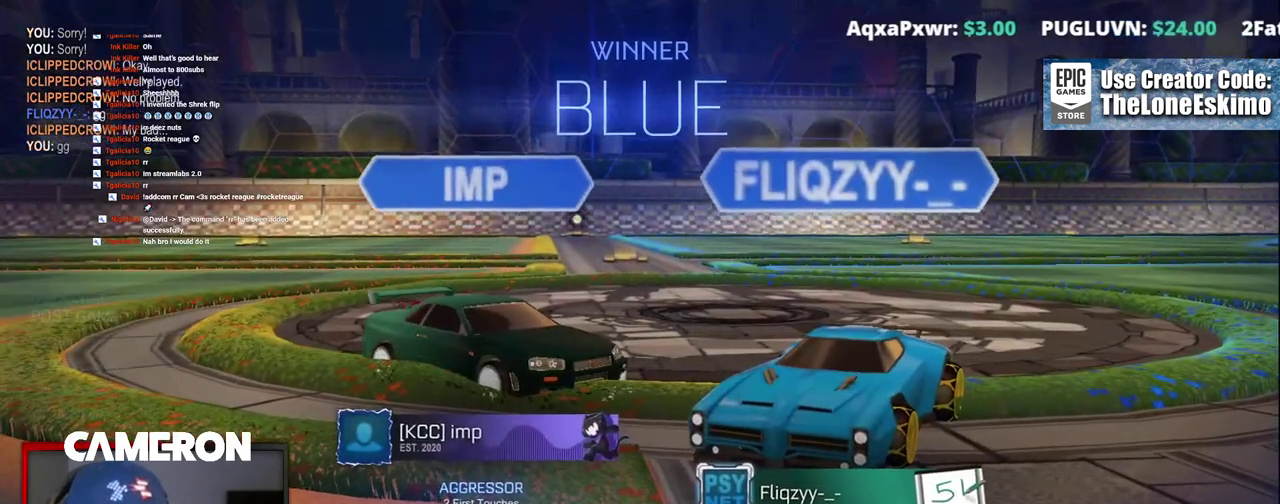
{"buttons": [], "left_stick": "center", "right_stick": "center", "events": []}
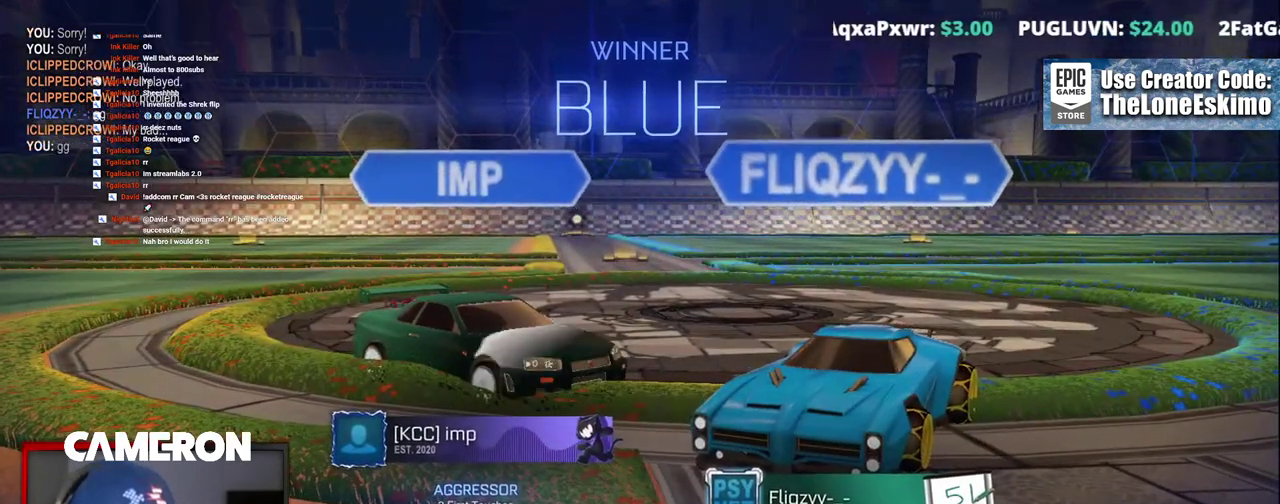
{"buttons": [], "left_stick": "center", "right_stick": "center", "events": []}
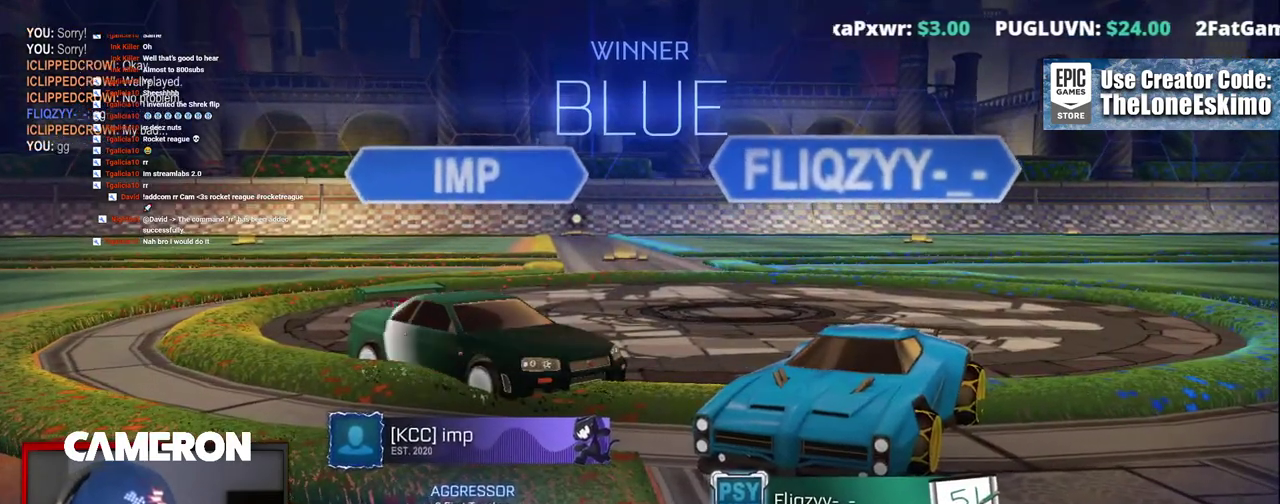
{"buttons": [], "left_stick": "center", "right_stick": "center", "events": []}
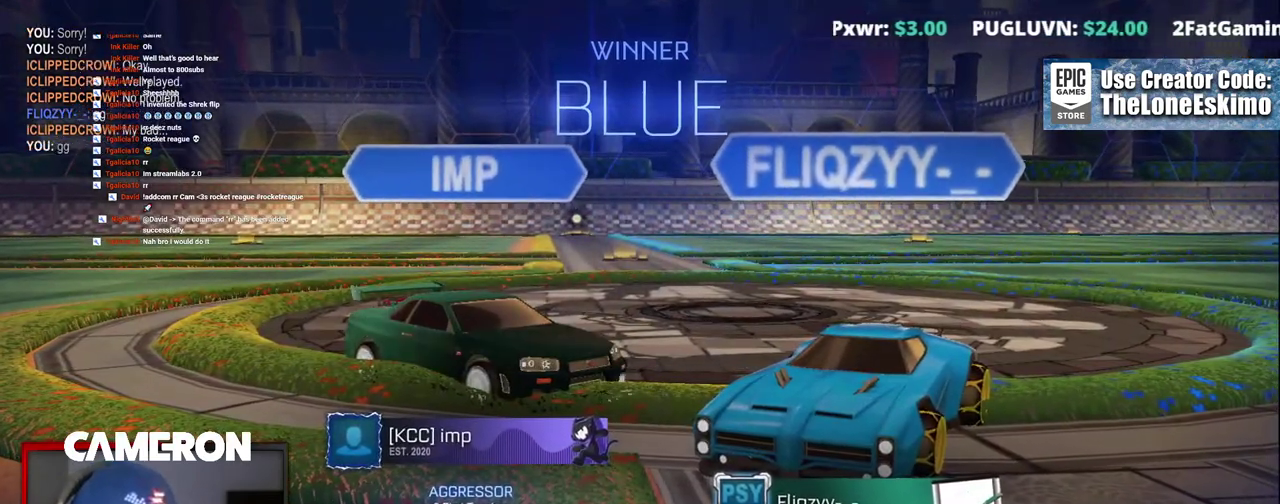
{"buttons": [], "left_stick": "center", "right_stick": "center", "events": []}
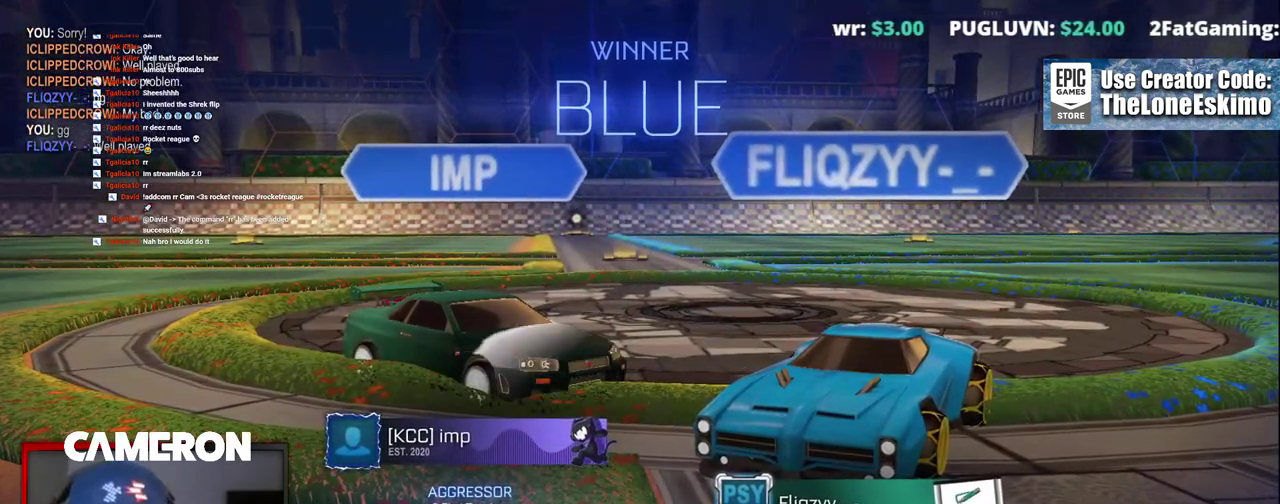
{"buttons": ["A"], "left_stick": "center", "right_stick": "center", "events": [[50, "A", "down"], [250, "A", "up"], [450, "A", "down"]]}
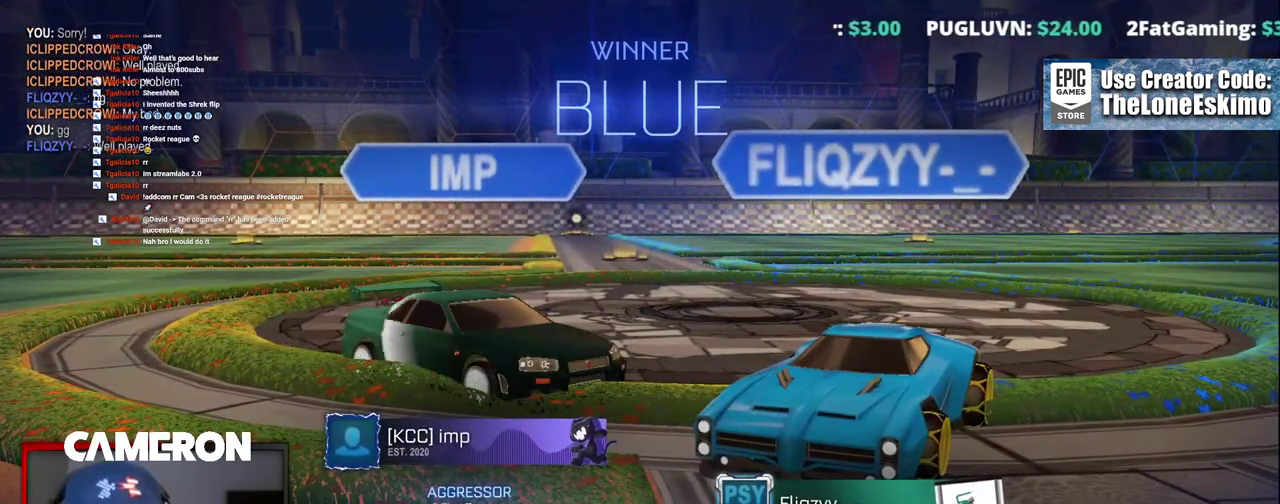
{"buttons": [], "left_stick": "center", "right_stick": "center", "events": [[100, "A", "up"]]}
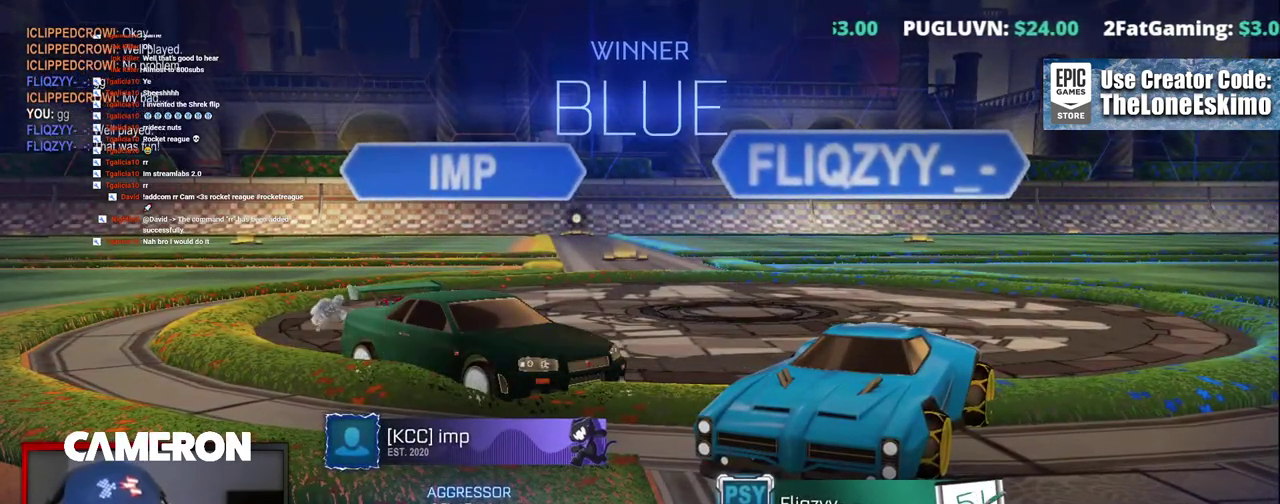
{"buttons": [], "left_stick": "center", "right_stick": "center", "events": []}
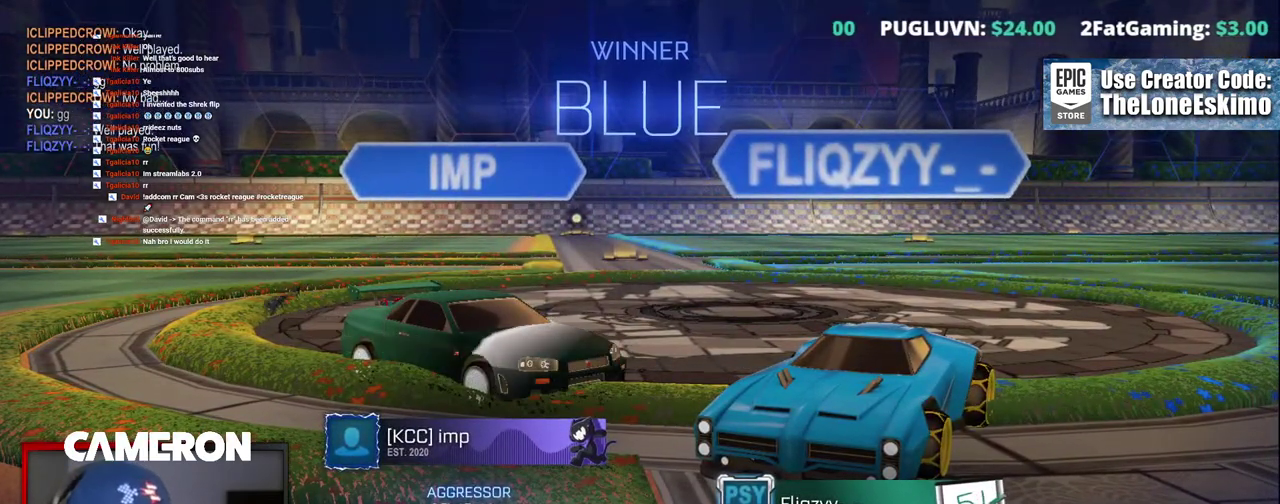
{"buttons": [], "left_stick": "center", "right_stick": "center", "events": []}
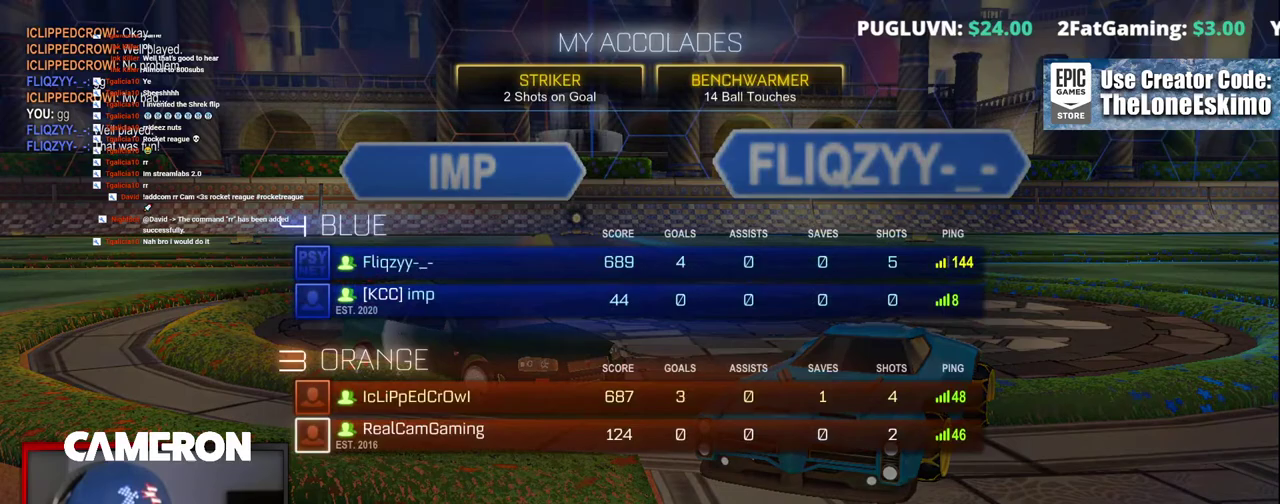
{"buttons": [], "left_stick": "center", "right_stick": "center", "events": []}
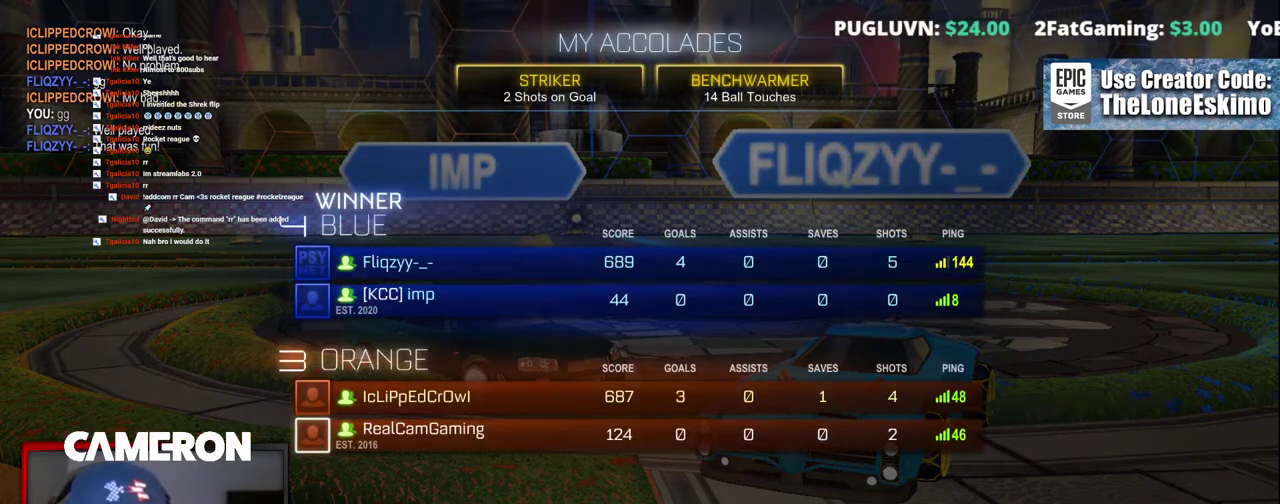
{"buttons": [], "left_stick": "center", "right_stick": "center", "events": []}